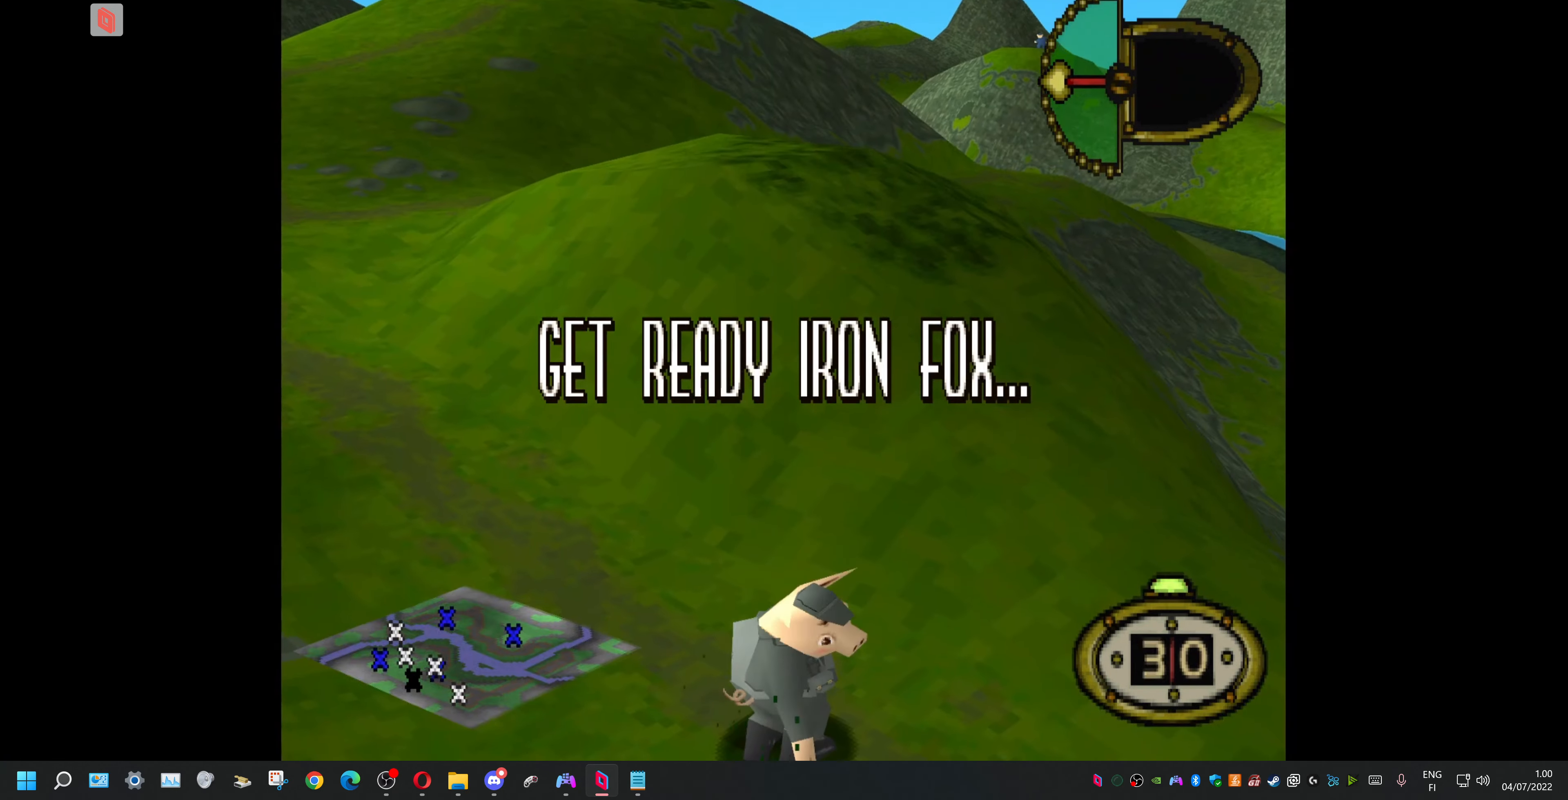
Gameplay with a controller (PlayStation layout); each line is a JSON object with the inputs held at the frame after it. "events" lists button and stick changes between this image and that frame as [ms after this image, input, new state], when the widget could be followed in between. Not read: left_stick right_stick.
{"buttons": ["DPAD_LEFT"], "events": [[167, "DPAD_LEFT", "down"], [167, "DPAD_UP", "down"], [367, "DPAD_UP", "up"]]}
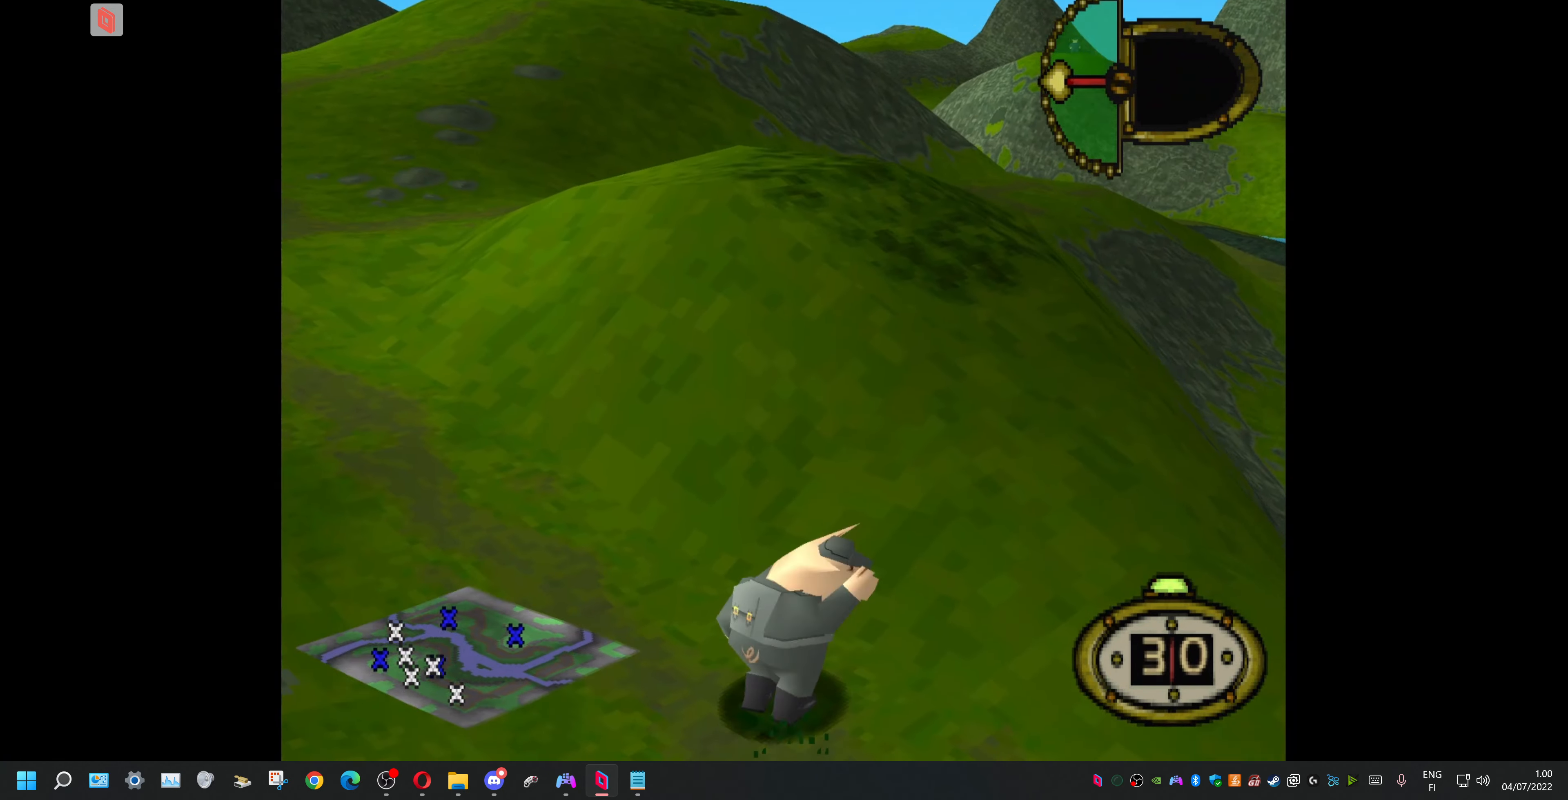
{"buttons": ["DPAD_LEFT"], "events": []}
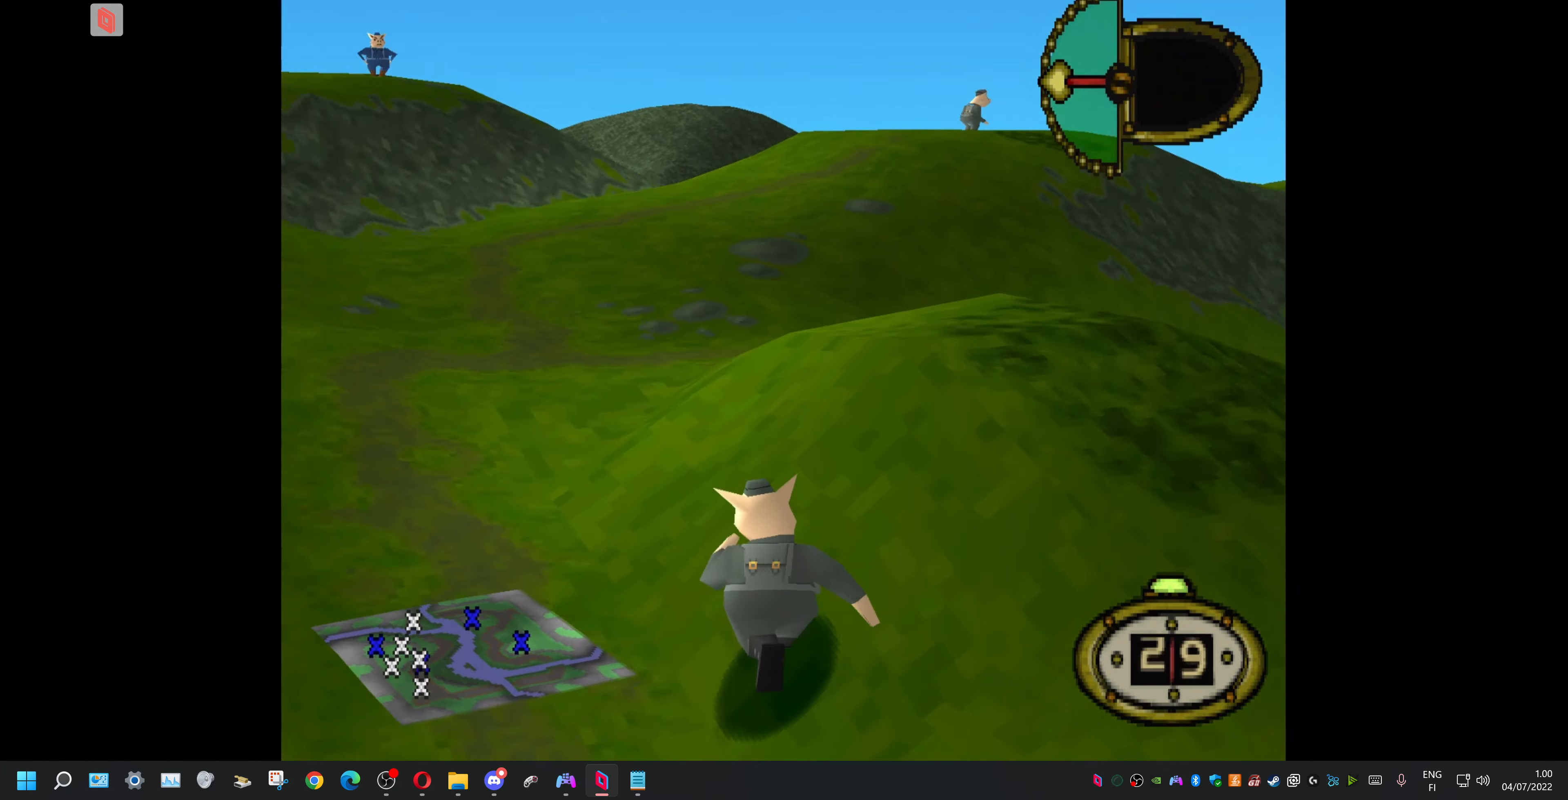
{"buttons": [], "events": [[167, "CIRCLE", "down"], [167, "DPAD_LEFT", "up"], [300, "CIRCLE", "up"]]}
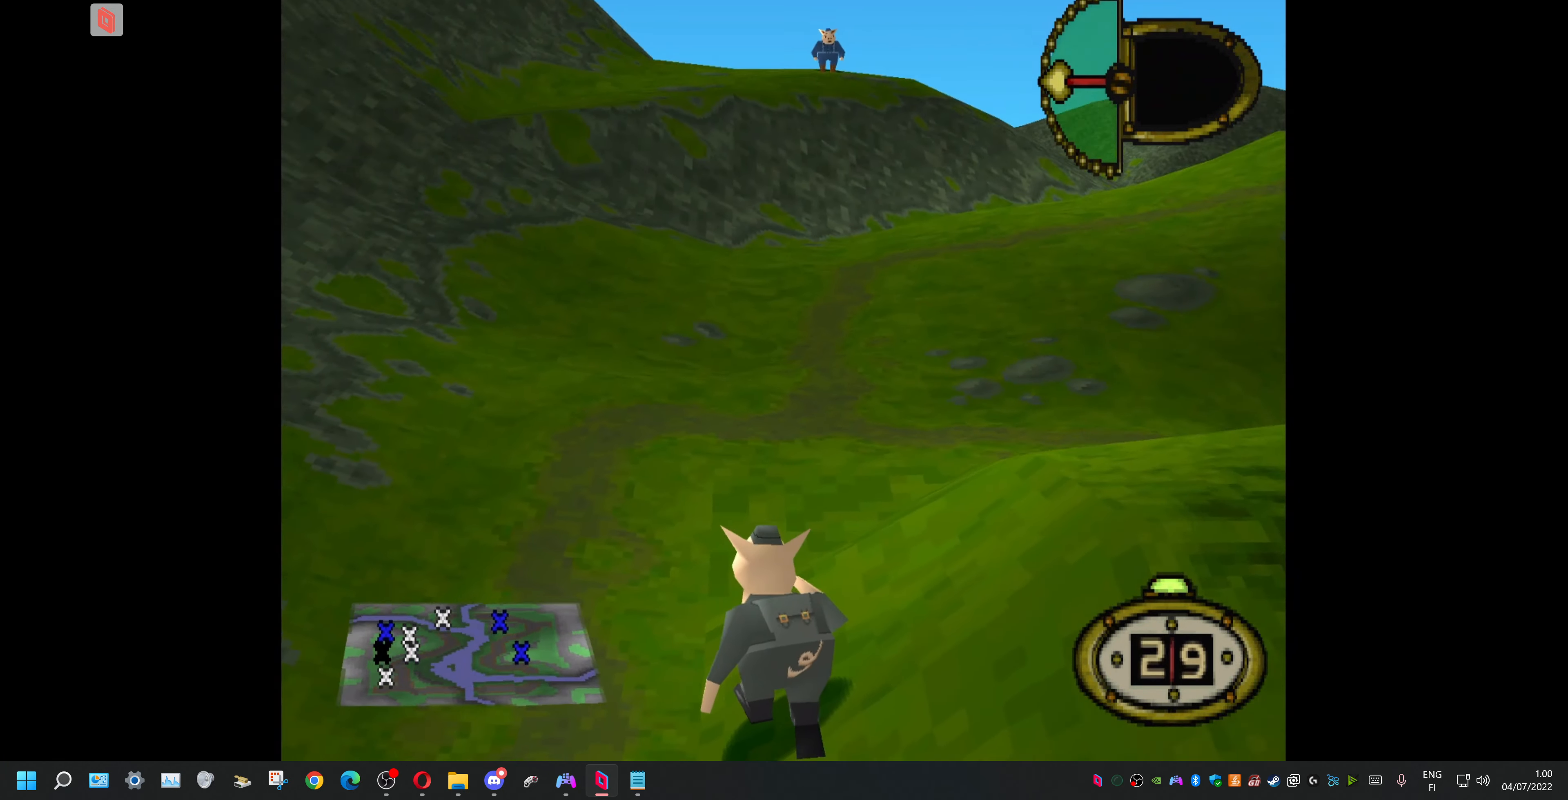
{"buttons": [], "events": []}
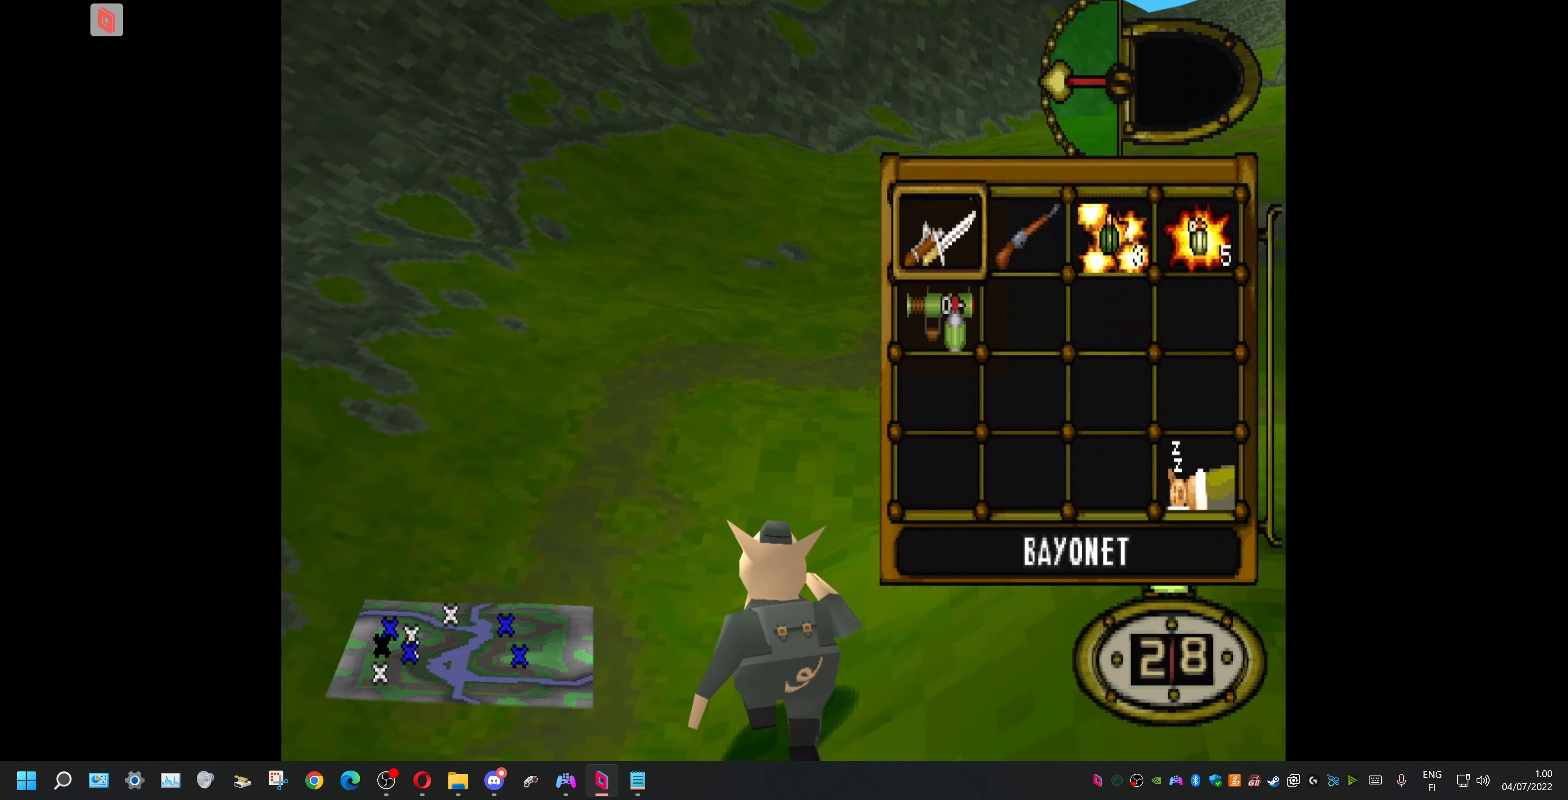
{"buttons": ["CROSS"], "events": [[34, "DPAD_RIGHT", "down"], [167, "DPAD_RIGHT", "up"], [267, "DPAD_RIGHT", "down"], [434, "CROSS", "down"], [434, "DPAD_RIGHT", "up"]]}
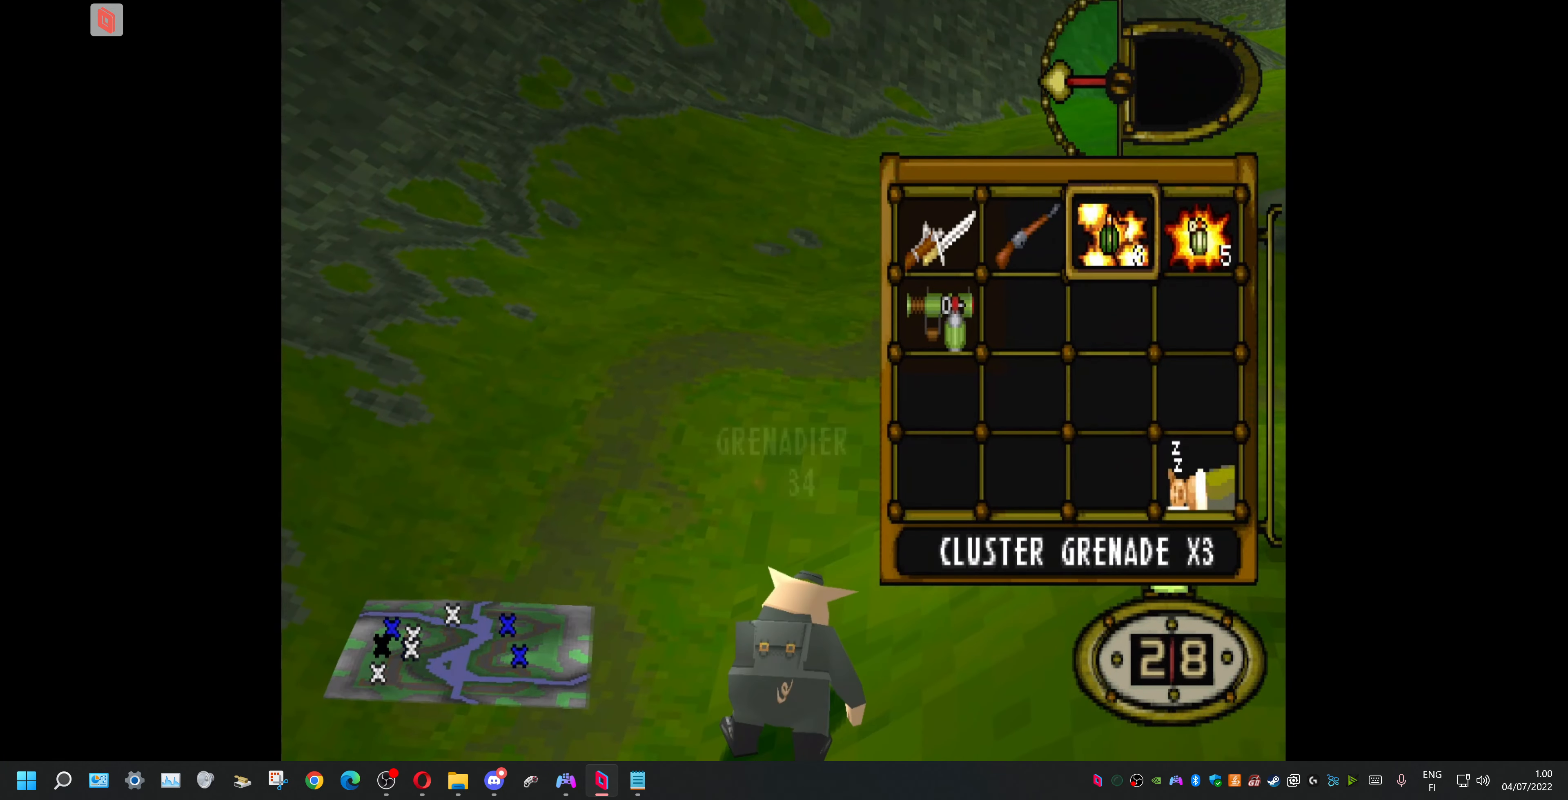
{"buttons": ["DPAD_UP"], "events": [[100, "CROSS", "up"], [100, "DPAD_UP", "down"]]}
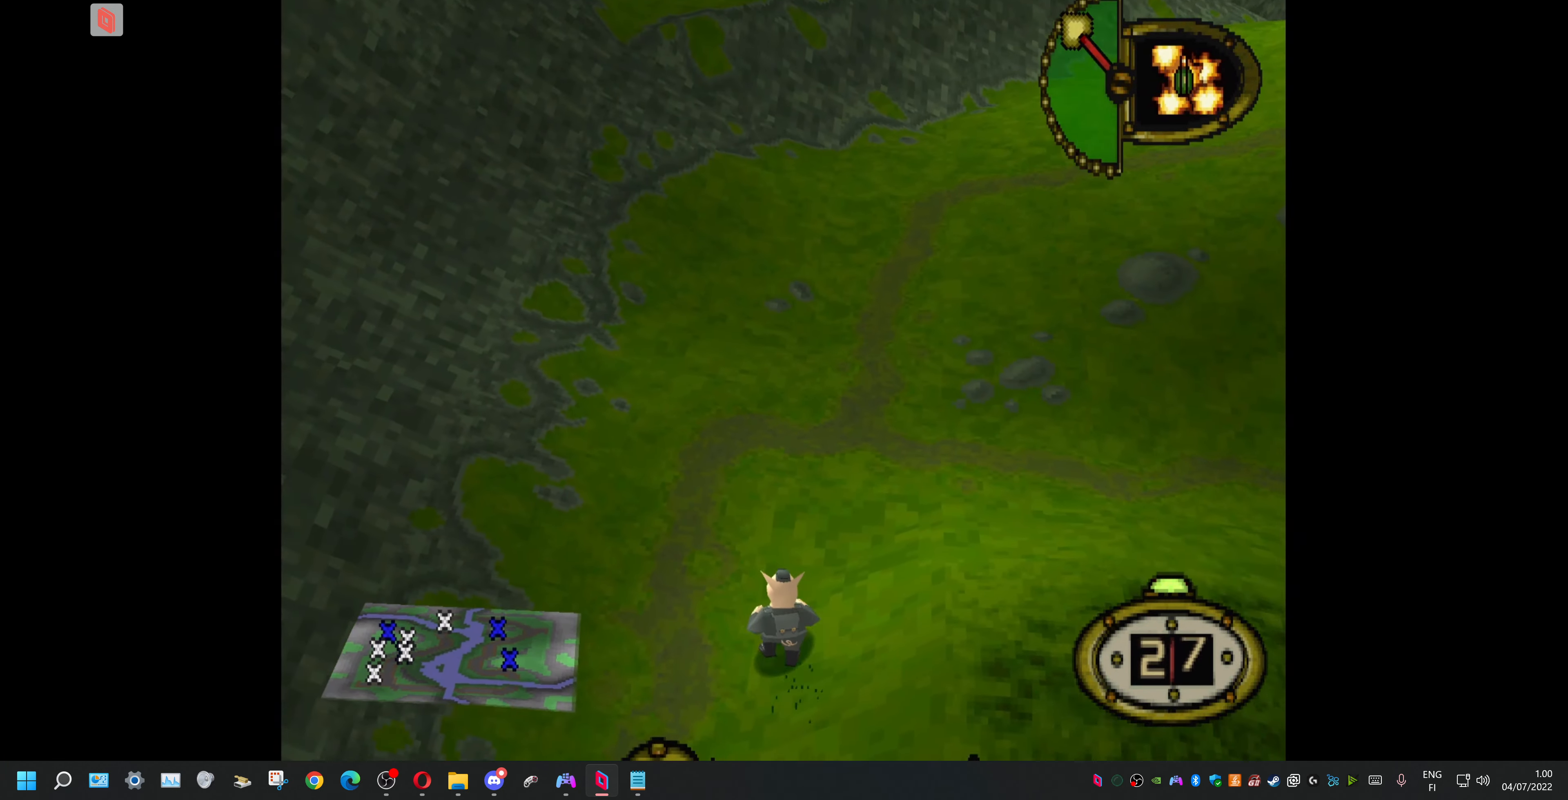
{"buttons": ["DPAD_UP"], "events": []}
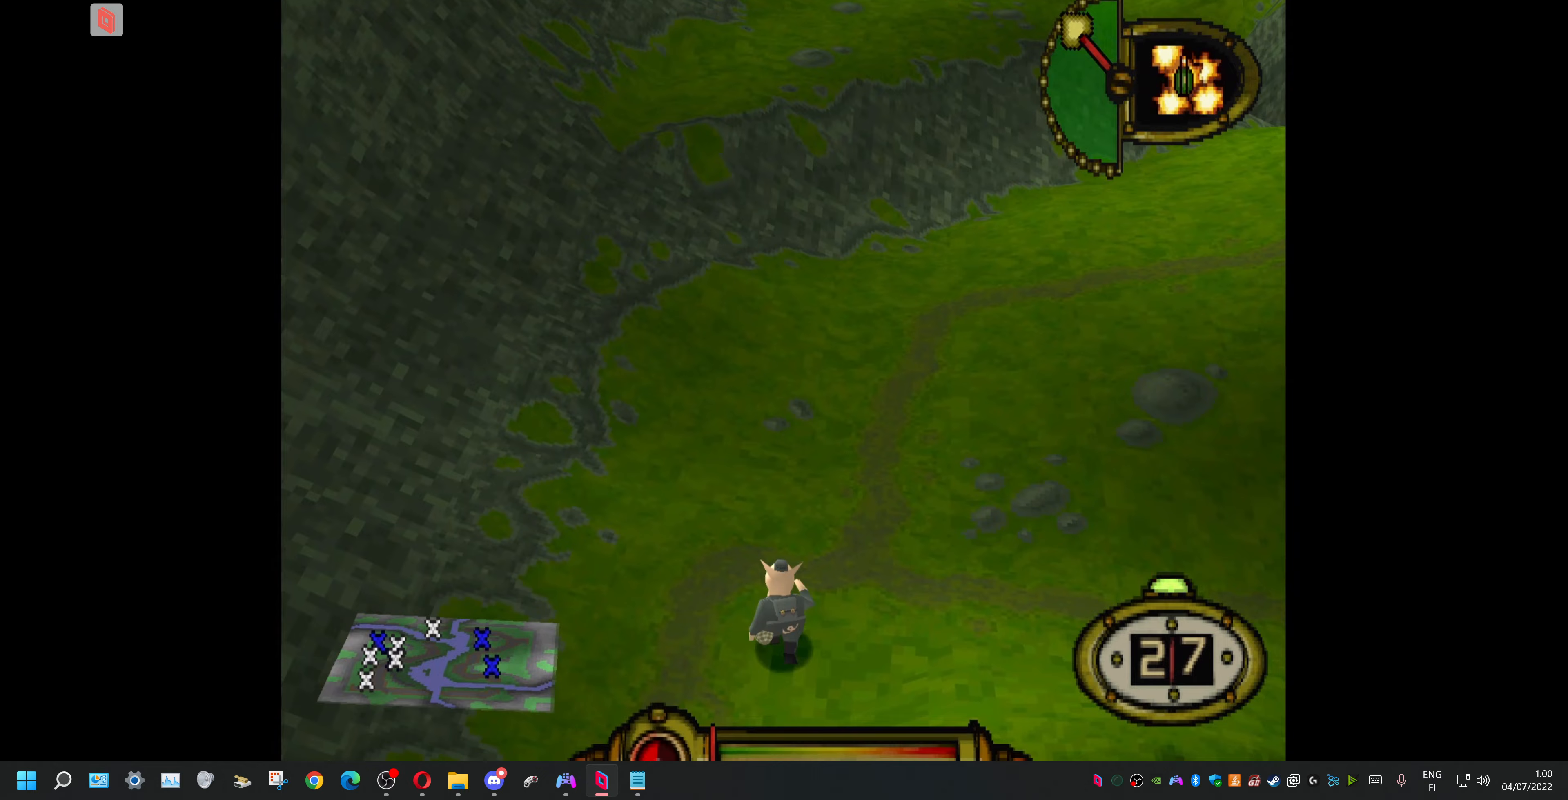
{"buttons": ["DPAD_UP", "DPAD_LEFT"], "events": [[467, "DPAD_LEFT", "down"]]}
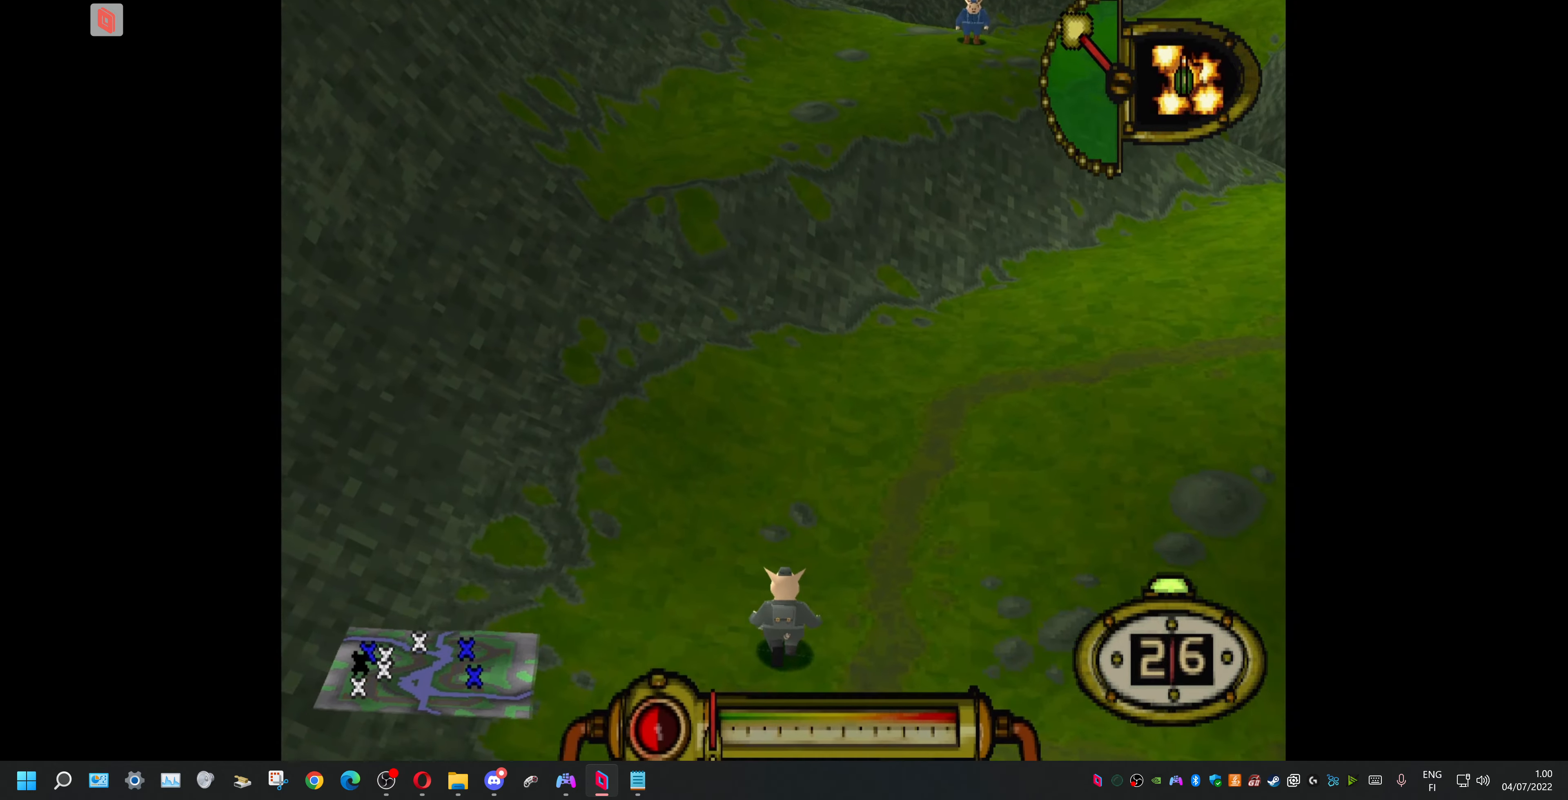
{"buttons": ["DPAD_UP", "DPAD_LEFT"], "events": []}
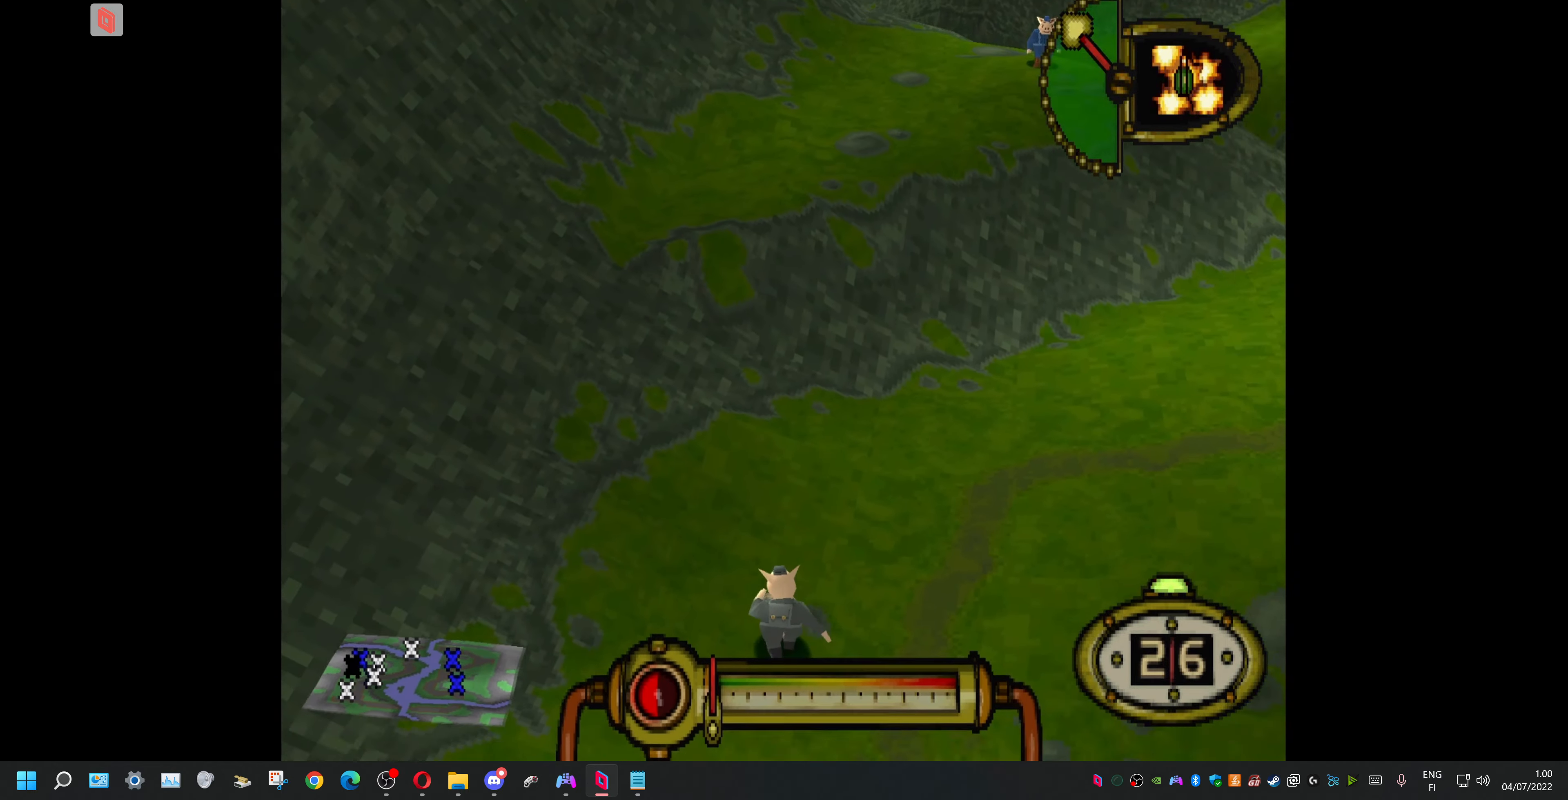
{"buttons": ["DPAD_UP"], "events": [[67, "DPAD_LEFT", "up"]]}
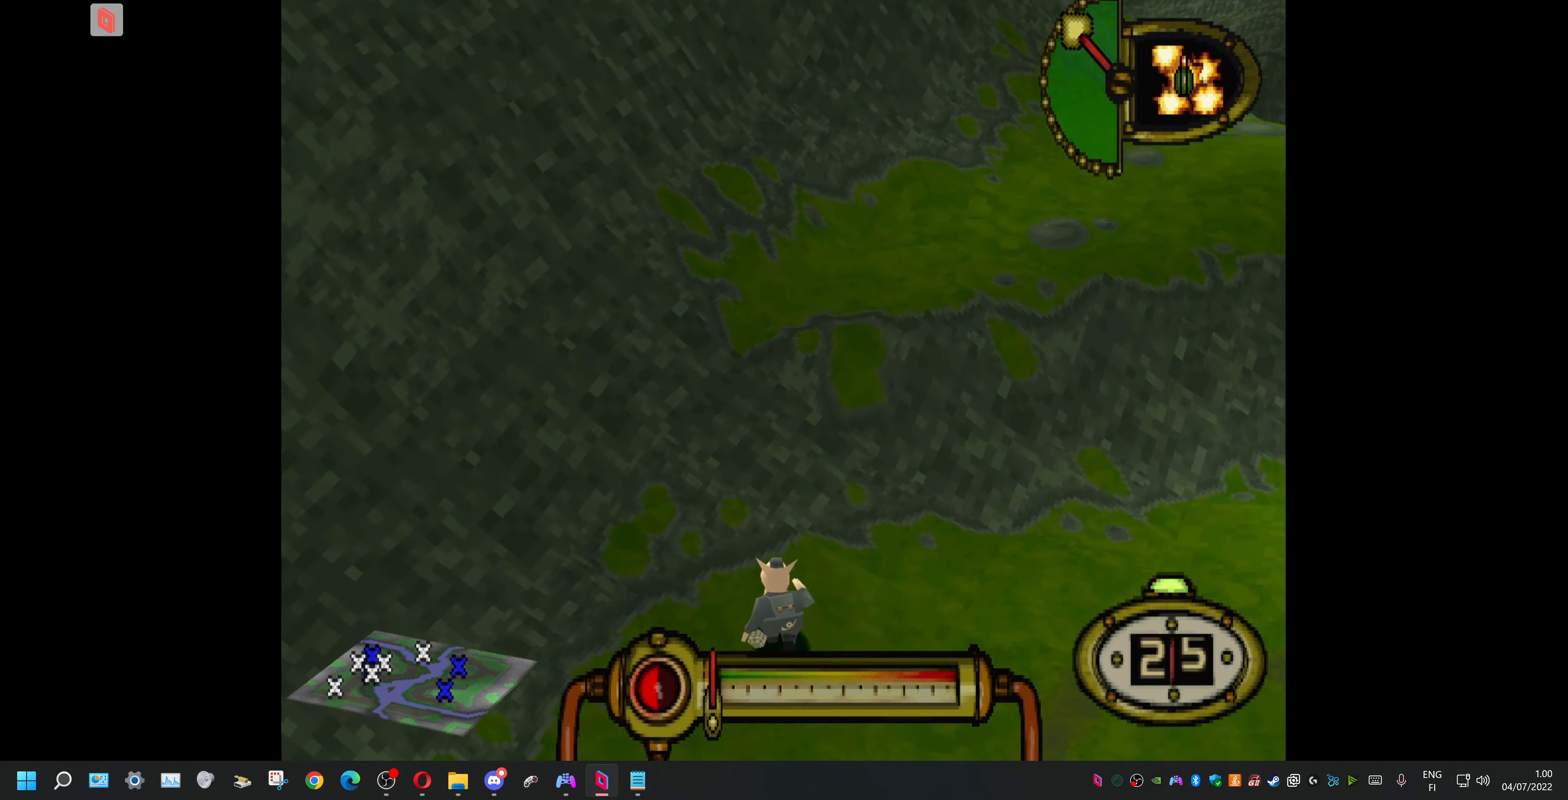
{"buttons": ["DPAD_UP", "DPAD_RIGHT"], "events": [[200, "DPAD_RIGHT", "down"]]}
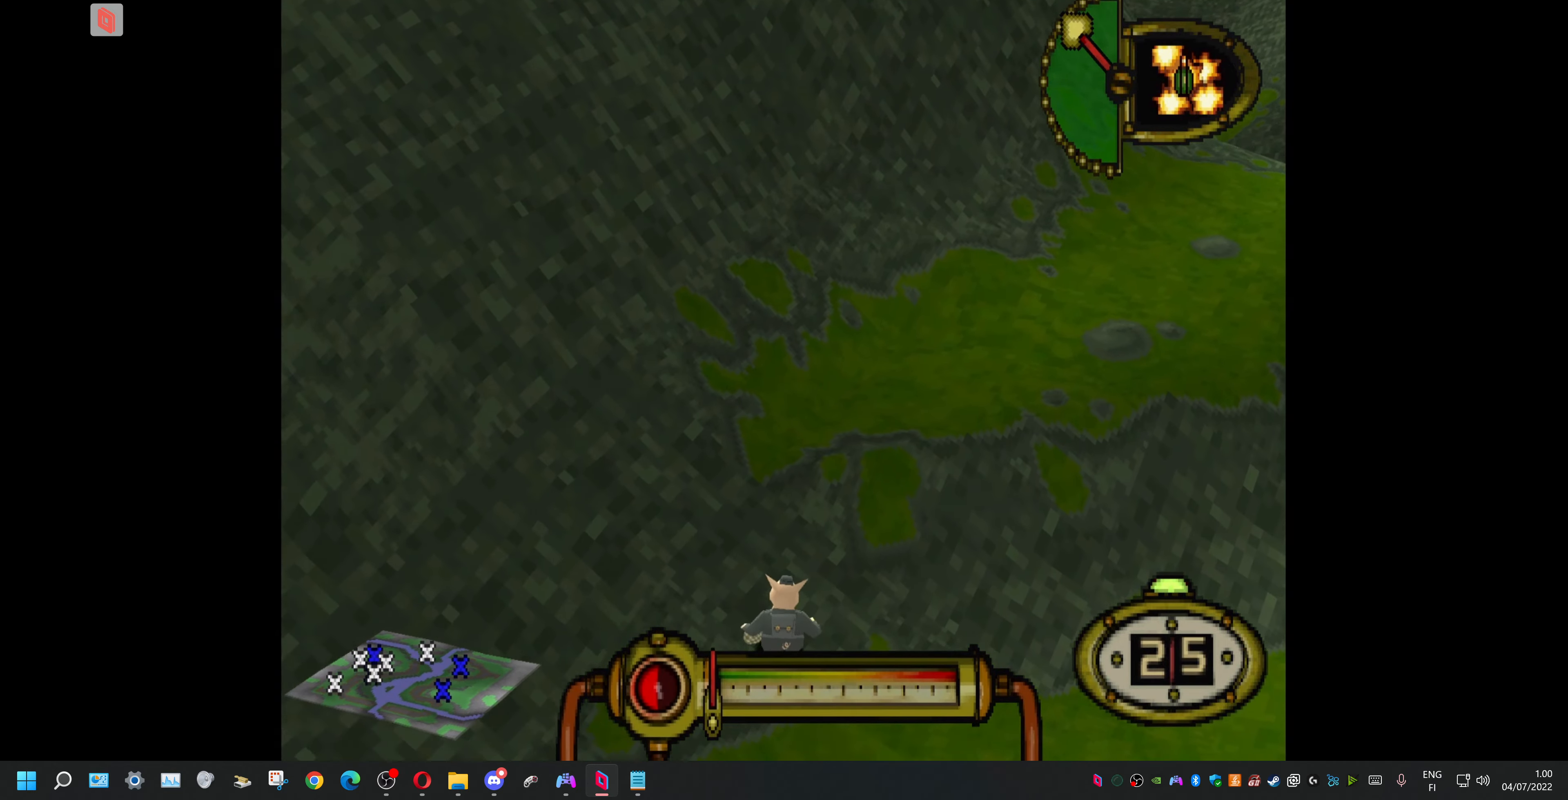
{"buttons": ["DPAD_DOWN"], "events": [[67, "SQUARE", "down"], [167, "SQUARE", "up"], [367, "DPAD_RIGHT", "up"], [433, "DPAD_UP", "up"], [467, "DPAD_DOWN", "down"]]}
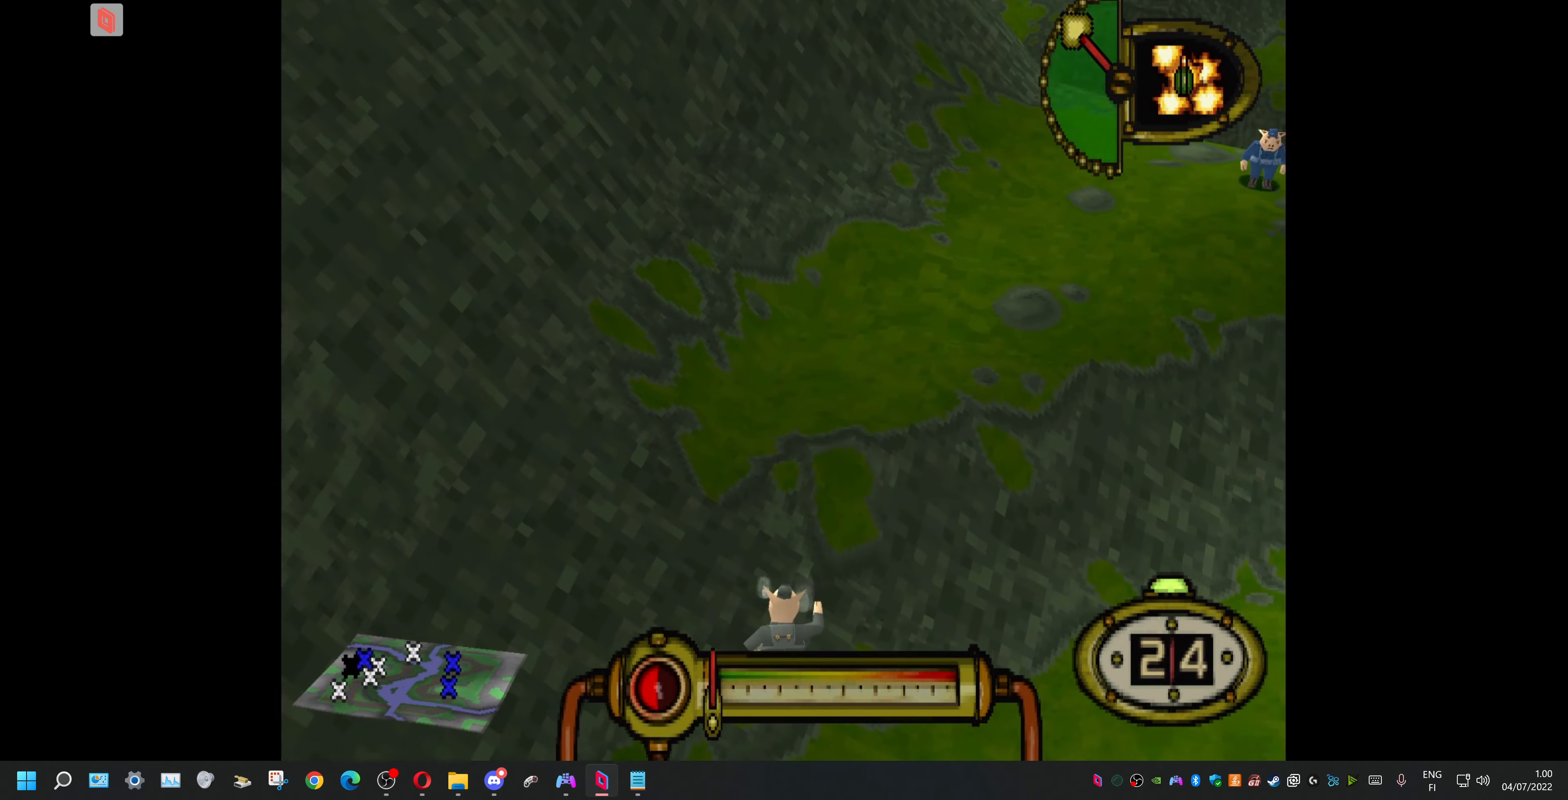
{"buttons": ["DPAD_DOWN", "DPAD_RIGHT"], "events": [[133, "DPAD_RIGHT", "down"]]}
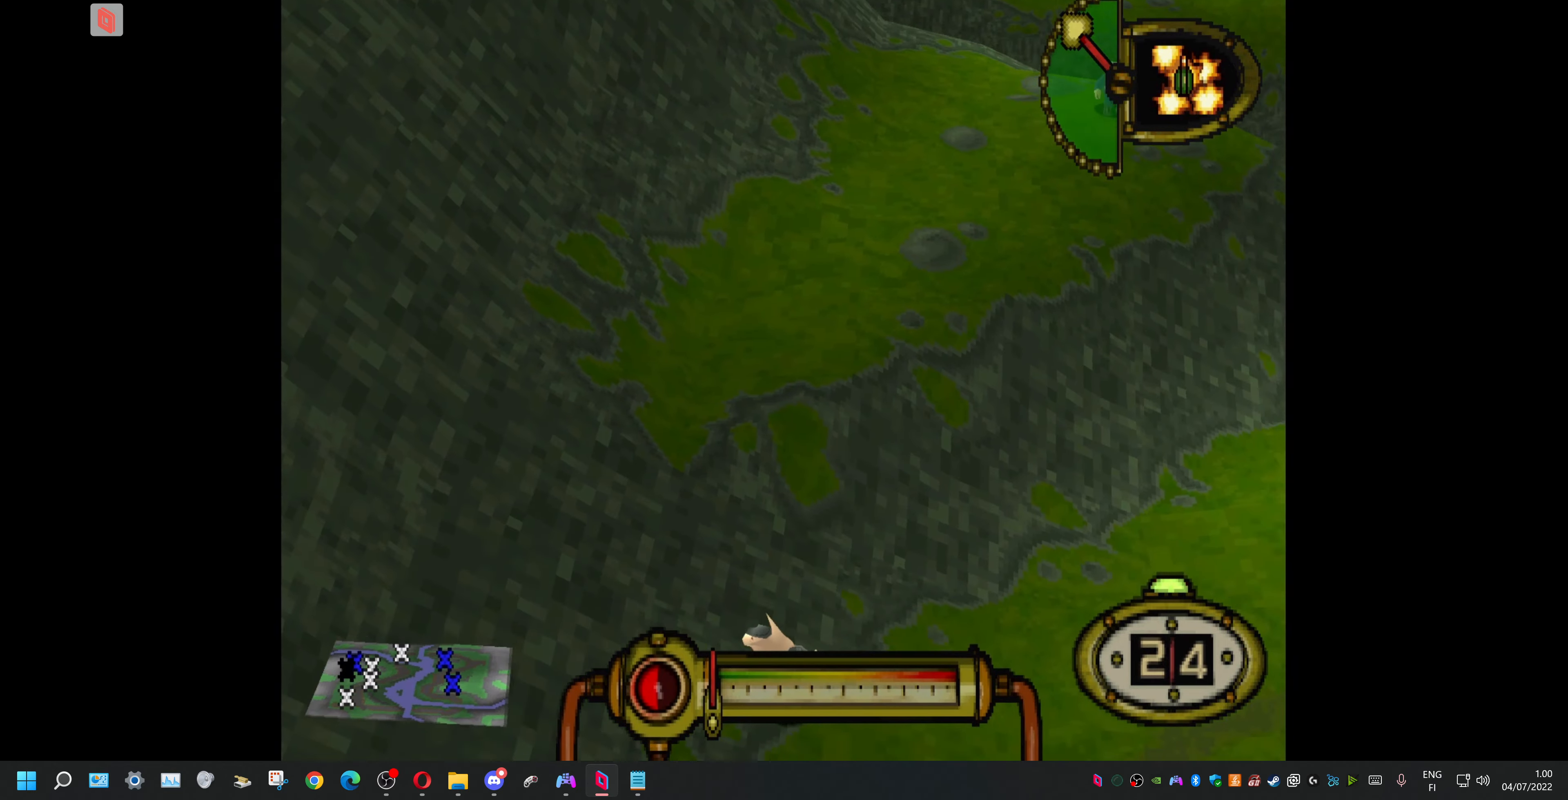
{"buttons": [], "events": [[33, "DPAD_RIGHT", "up"], [100, "DPAD_DOWN", "up"]]}
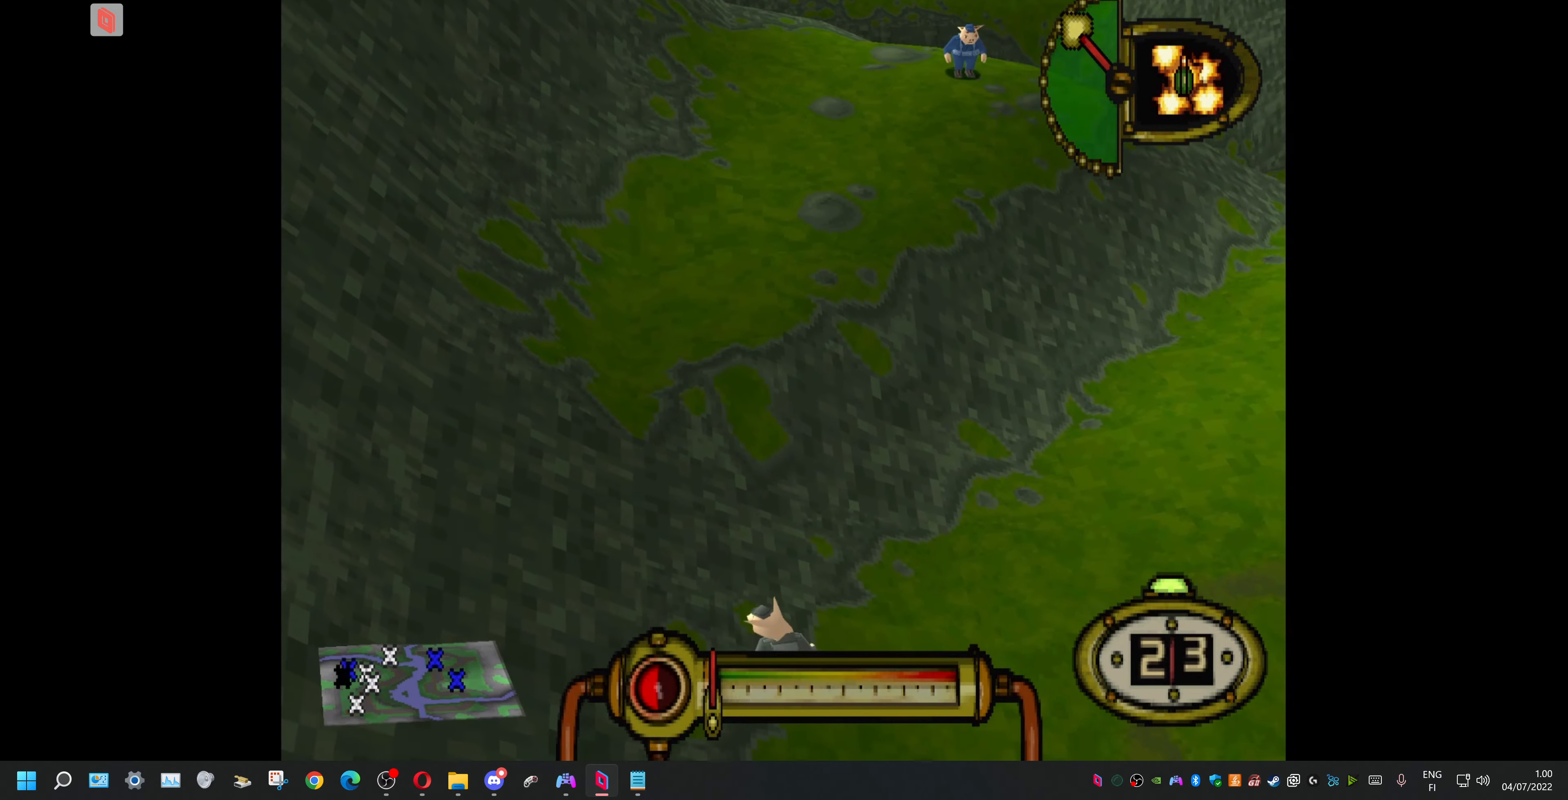
{"buttons": ["DPAD_RIGHT"], "events": [[67, "DPAD_RIGHT", "down"]]}
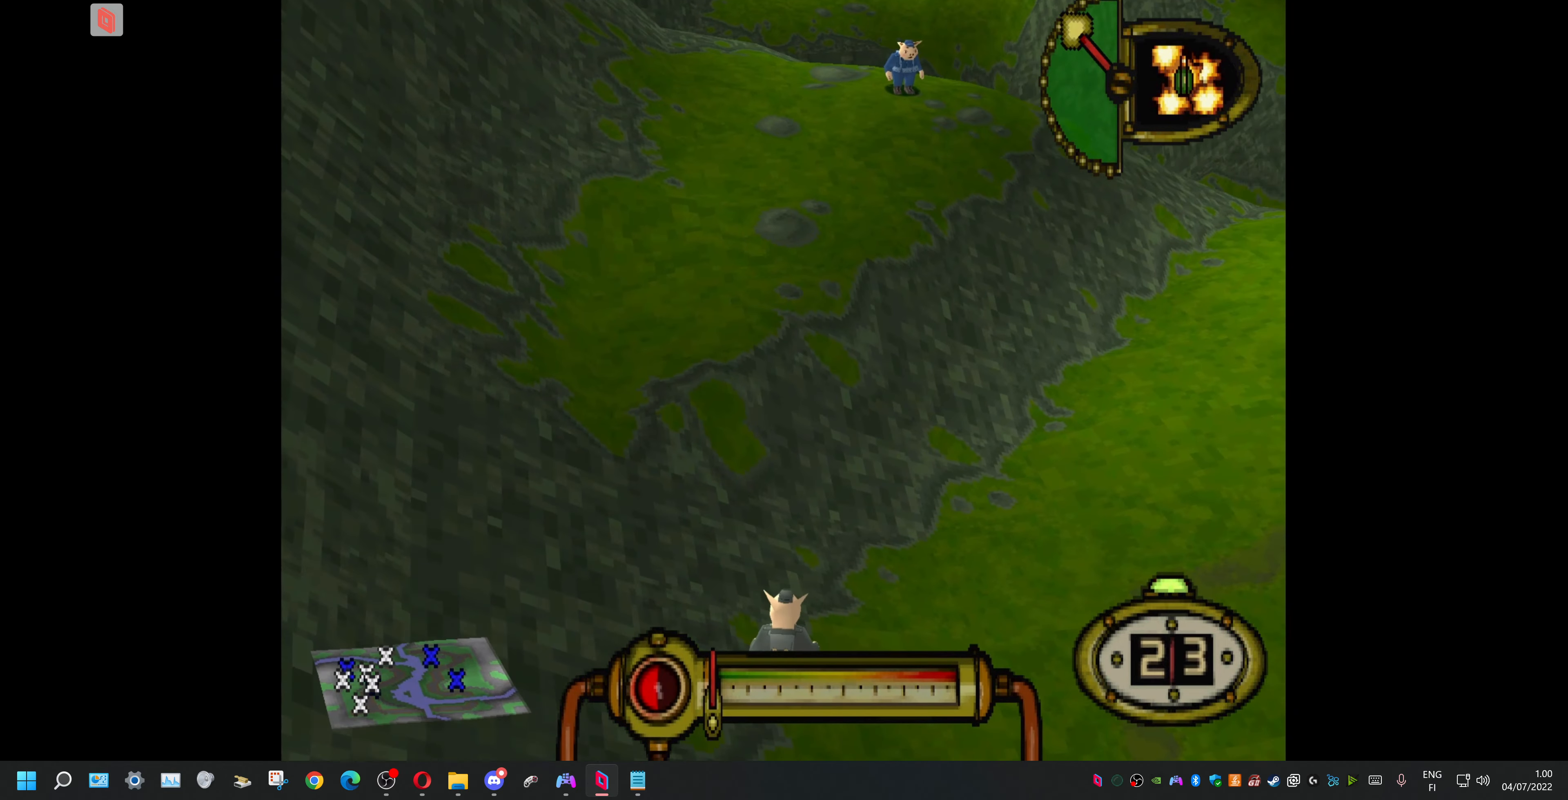
{"buttons": ["DPAD_UP", "DPAD_LEFT"], "events": [[200, "DPAD_RIGHT", "up"], [200, "DPAD_UP", "down"], [267, "DPAD_LEFT", "down"]]}
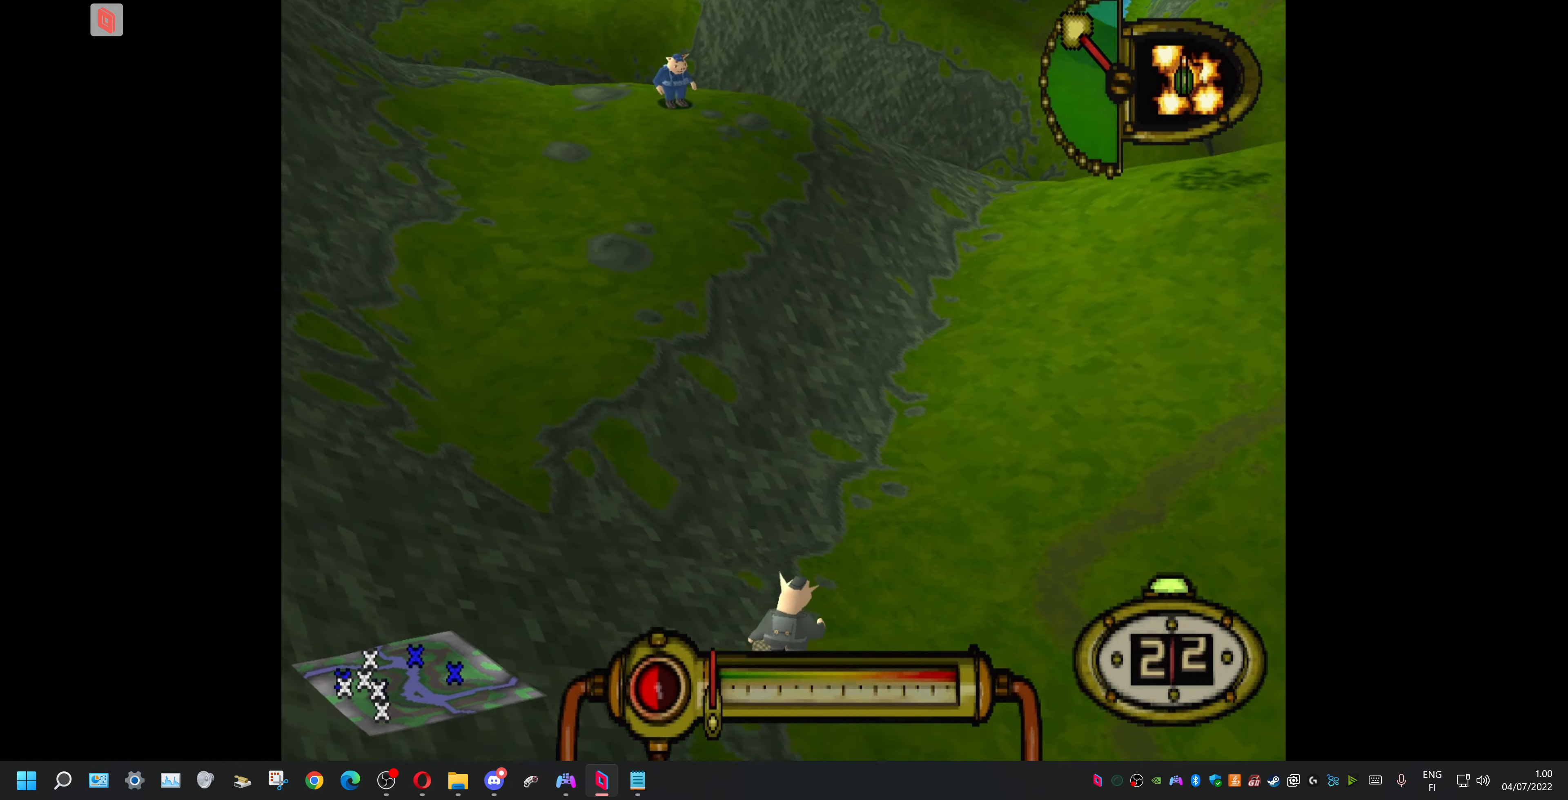
{"buttons": ["DPAD_LEFT"], "events": [[167, "DPAD_UP", "up"]]}
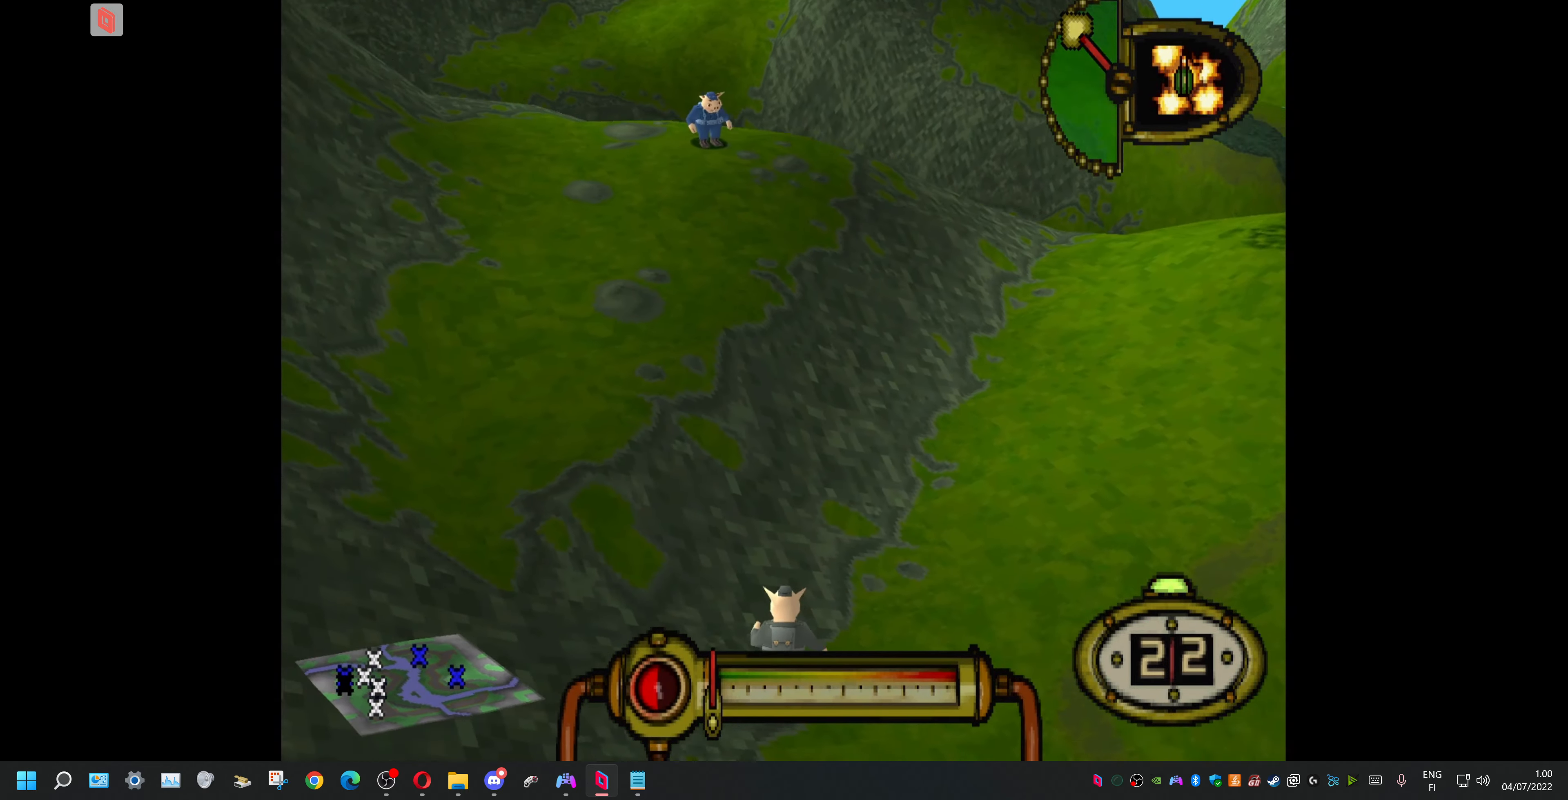
{"buttons": ["DPAD_LEFT"], "events": [[200, "DPAD_DOWN", "down"], [267, "DPAD_DOWN", "up"]]}
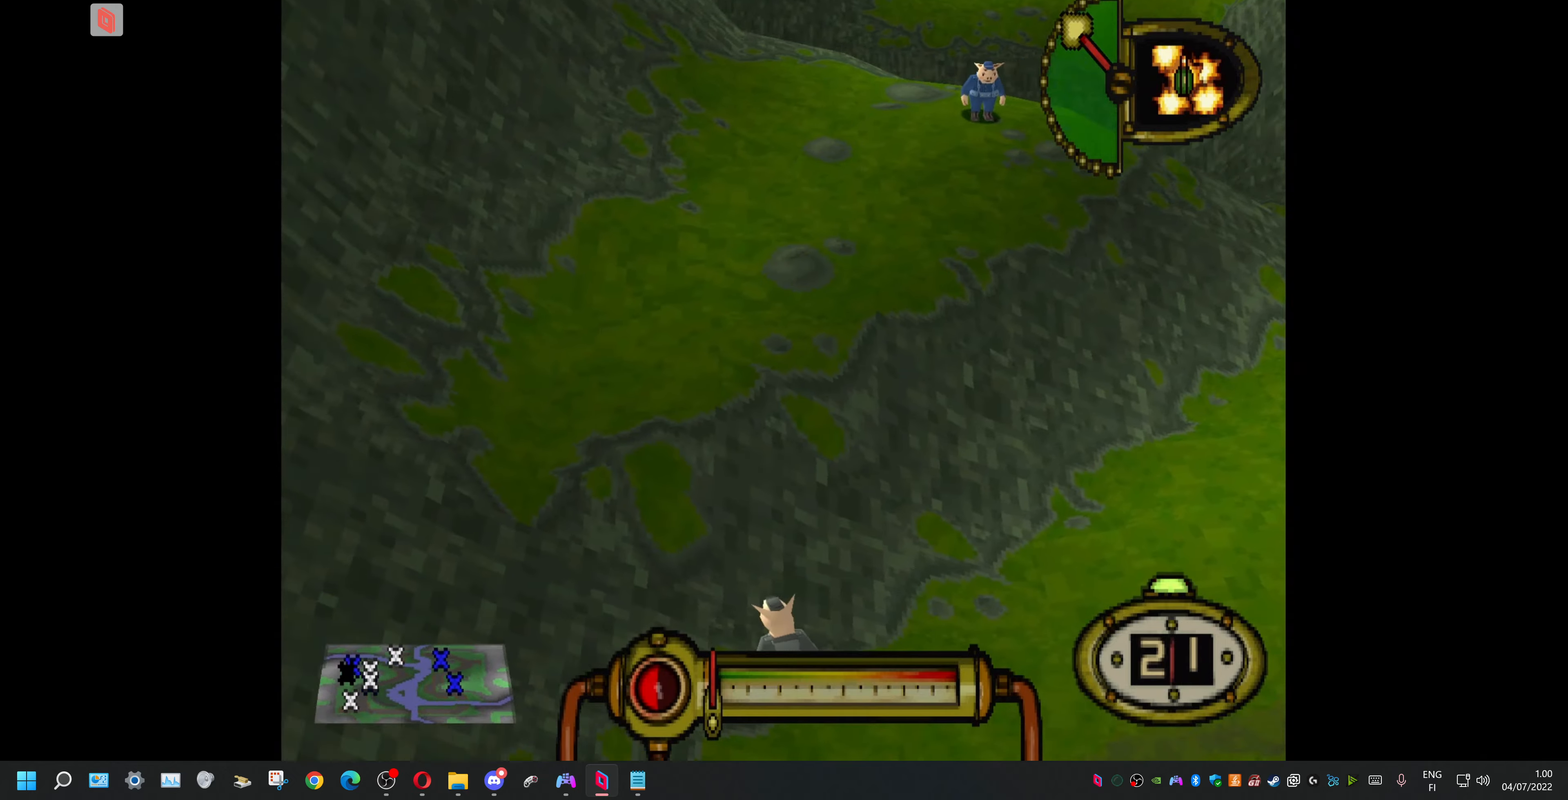
{"buttons": ["DPAD_UP"], "events": [[300, "DPAD_LEFT", "up"], [300, "DPAD_UP", "down"], [366, "SQUARE", "down"], [500, "SQUARE", "up"]]}